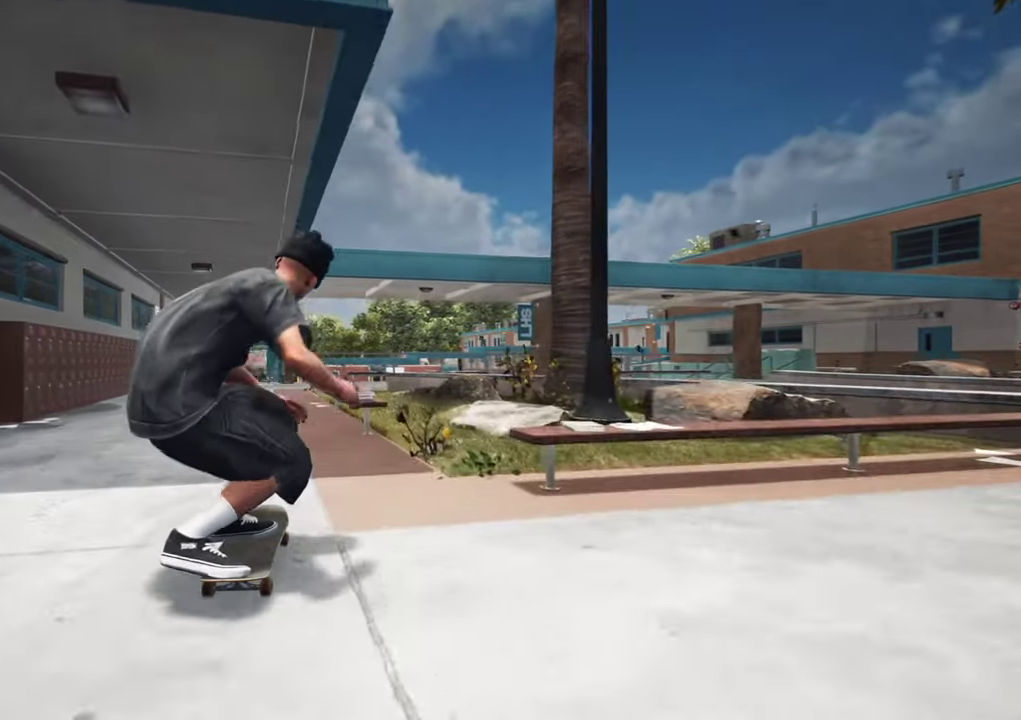
Gameplay with a controller (Xbox layout); each line is a JSON object with the inputs held at the frame after it (dt_ms = milliseconds from this image to that frame). "events" lists button and stick changes between this image and that frame as [ms after this image, input, new state], when the widget could be followed in between. This overlay highlights the sticks when they move; stick clicks (L3 R3) are not distinguishable. Not read: L3 R3.
{"dt_ms": 500, "buttons": [], "left_stick": "up-right", "right_stick": "center"}
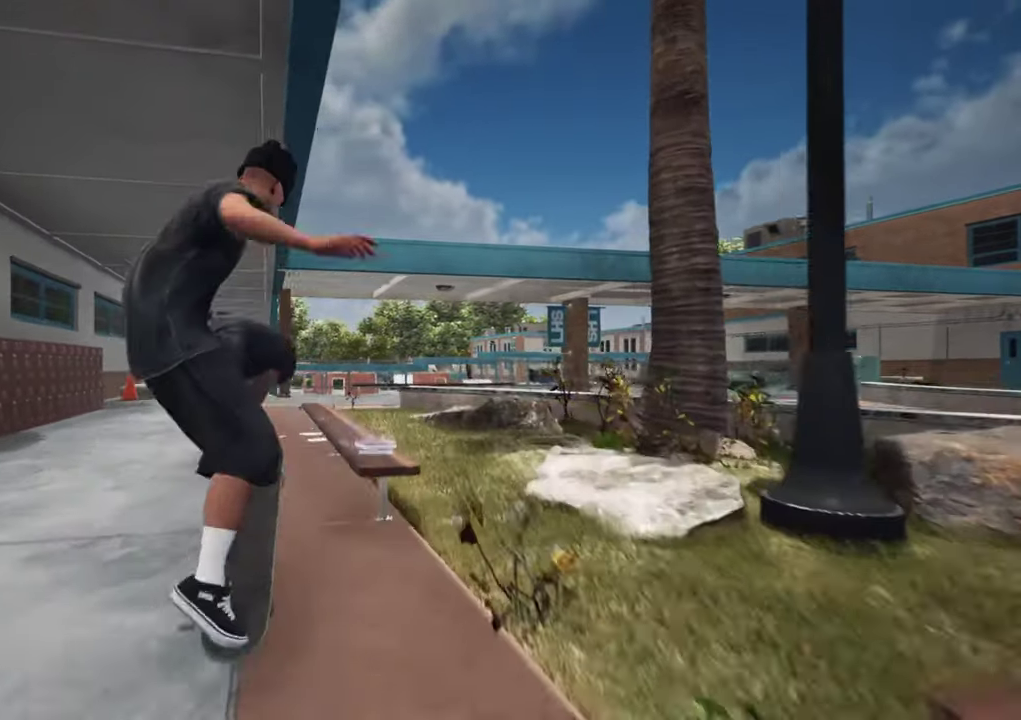
{"dt_ms": 500, "buttons": [], "left_stick": "up-right", "right_stick": "center"}
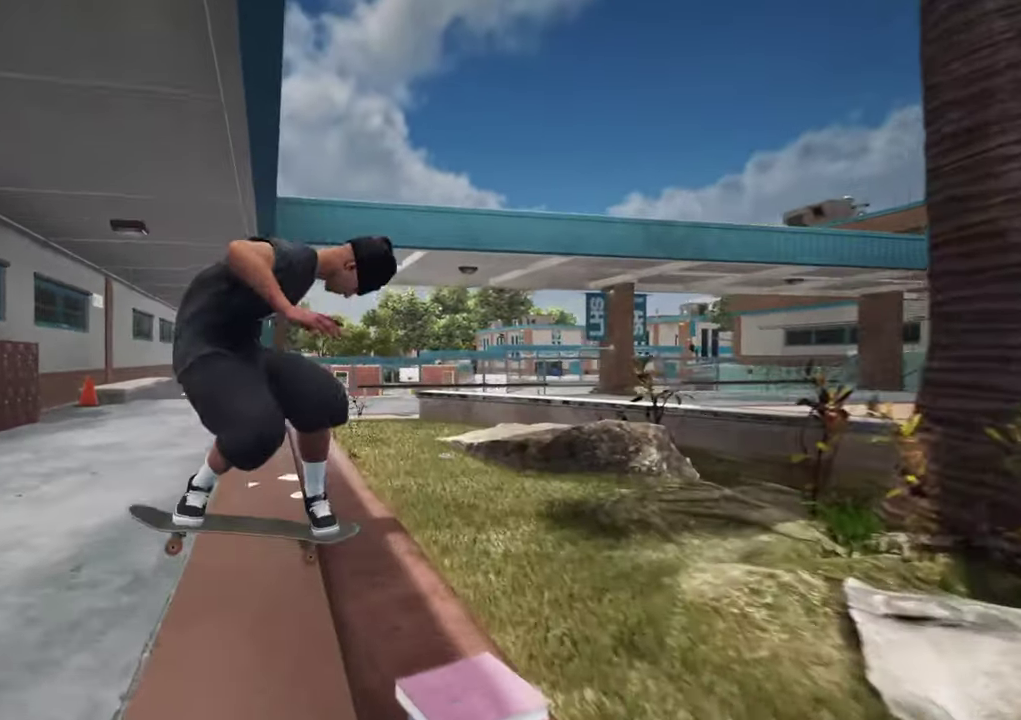
{"dt_ms": 400, "buttons": [], "left_stick": "up-right", "right_stick": "center", "events": []}
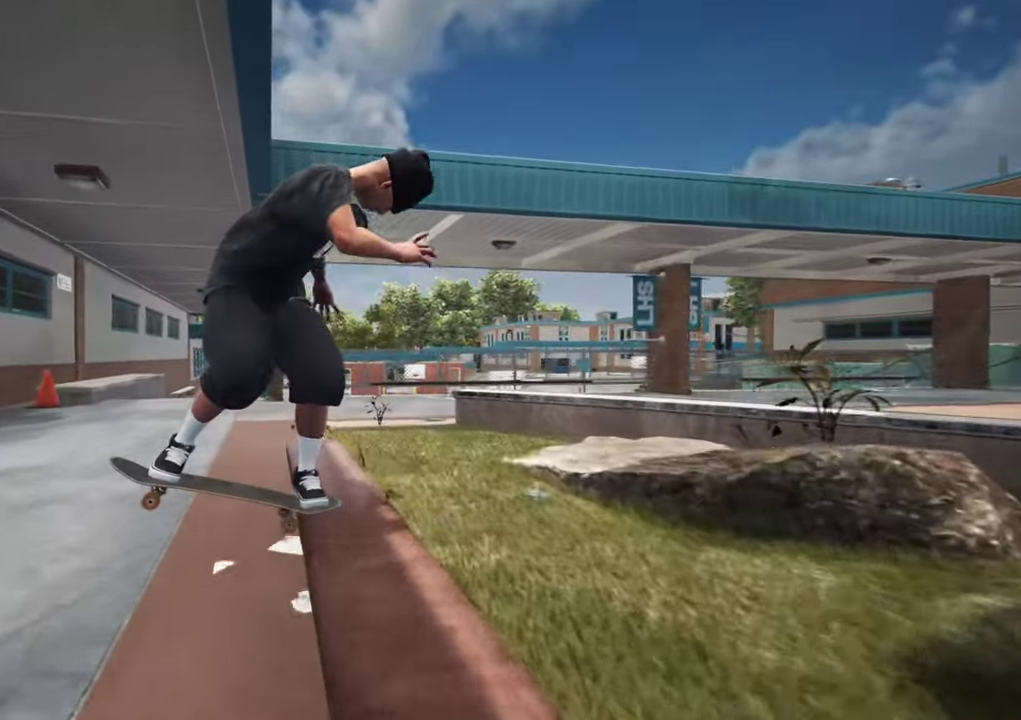
{"dt_ms": 700, "buttons": ["L2"], "left_stick": "center", "right_stick": "center", "events": [[67, "right_stick", "down"], [150, "L2", "down"], [150, "left_stick", "center"], [200, "right_stick", "center"], [283, "L2", "up"], [400, "L2", "down"], [517, "L2", "up"], [600, "L2", "down"]]}
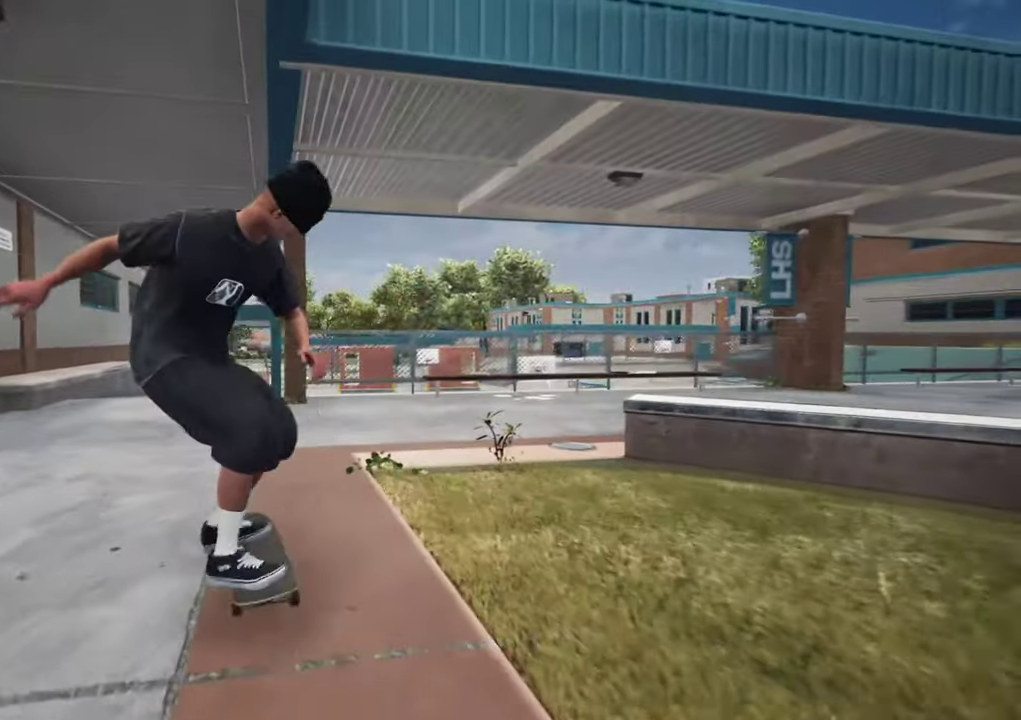
{"dt_ms": 400, "buttons": [], "left_stick": "center", "right_stick": "center", "events": [[233, "L2", "up"]]}
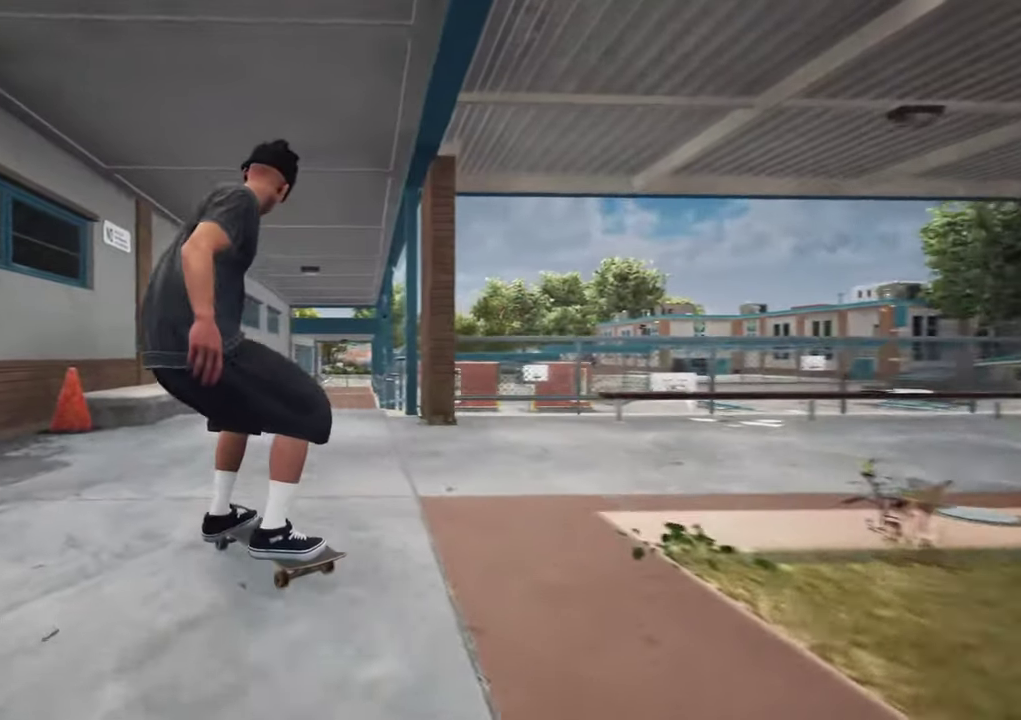
{"dt_ms": 400, "buttons": ["R2"], "left_stick": "center", "right_stick": "center", "events": [[117, "R2", "down"], [217, "DPAD_RIGHT", "down"], [300, "DPAD_RIGHT", "up"]]}